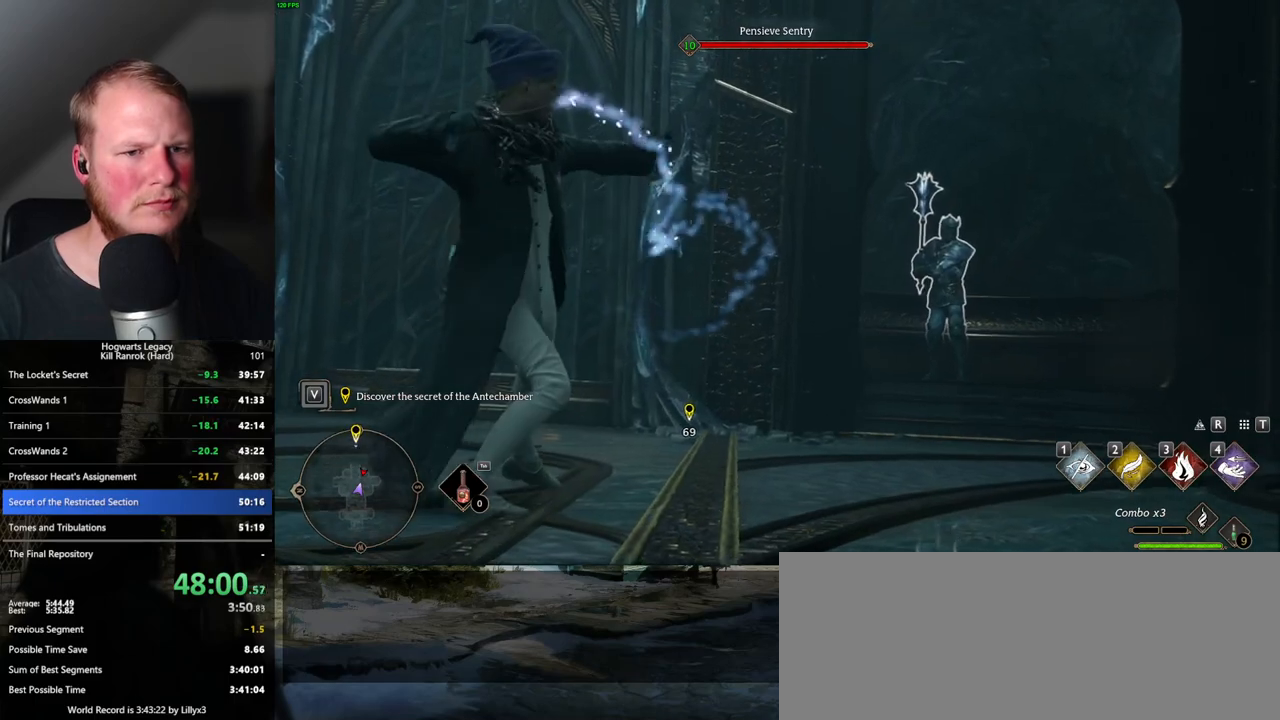
Gameplay with keyboard and mouse; each line is a JSON object with the keys and mouse buttons held at the frame after it. "events" lists presses ("down") and releases ("up") of ".", "/", "0", "1", "2", "3", "4", "5", "6", "7", "8", "9", "a", "alt_l", "alt_r", "b", "backslash", "backspace", "c", "caps_lock", "comma", "ctrl_l", "ctrl_r", "d", "e", "equals", "escape", "f", "f1", "f10", "f11", "f12", "f2", "f3", "f4", "f5", "f6", "f7", "f8", "f9", "g", "h", "i", "j", "k", "l", "lbracket", "m", "minus", "n", "o", "p", "q", "quote", "r", "rbracket", "return", "s", "semicolon", "shift_l", "shift_r", "space", "super_l", "super_r", "t", "tab", "tilde", "u", "v", "w", "x", "y", "z", "mouse_left", "mouse_wheel", "mouse_right", "mouse_mb4" and "mouse_mb5" between this image and that frame as [ms after this image, input, new state], when the widget could be followed in between. "mouse_left", "mouse_wheel", "mouse_right", "mouse_mb4", "mouse_mb5" = the "left", "wheel", "right", "mb4", "mb5" buttons of the "mouse" list. No other keys are recorded. "wheel" means that the mouse wheel is clicked or scrolled. Mouse movement is not recorded.
{"keys": ["w"], "mouse": [], "events": []}
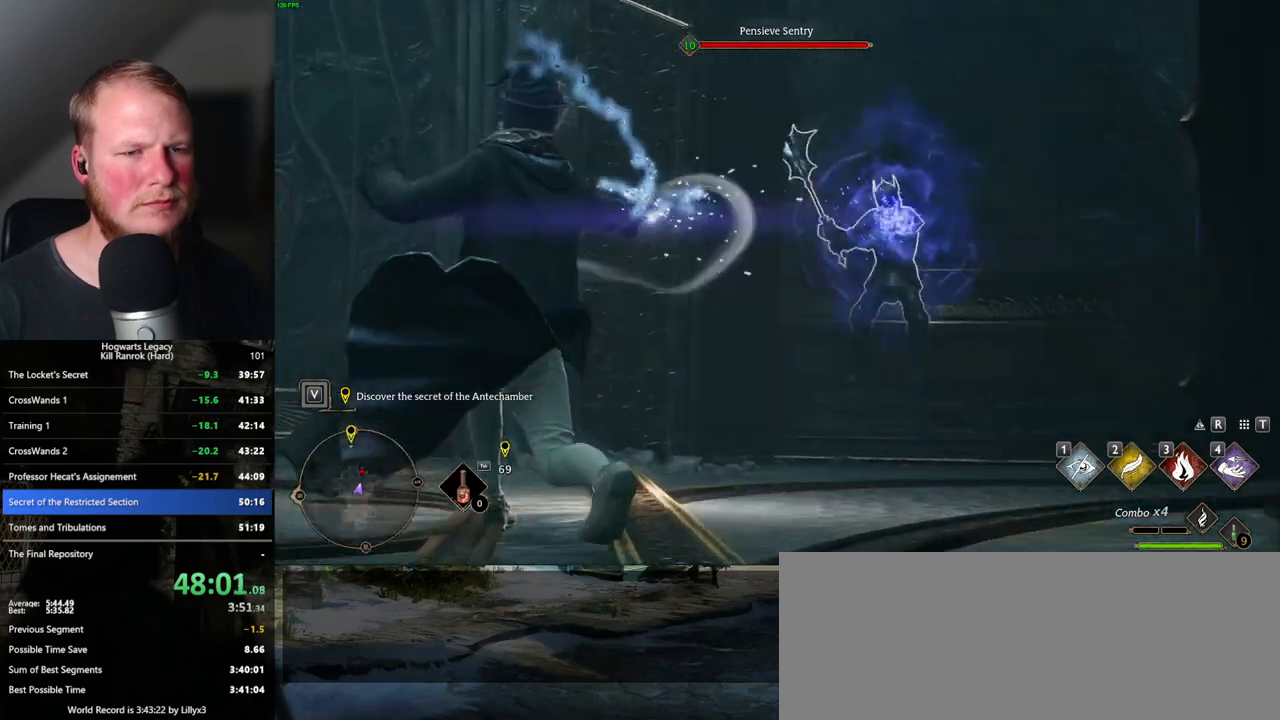
{"keys": ["w"], "mouse": [], "events": []}
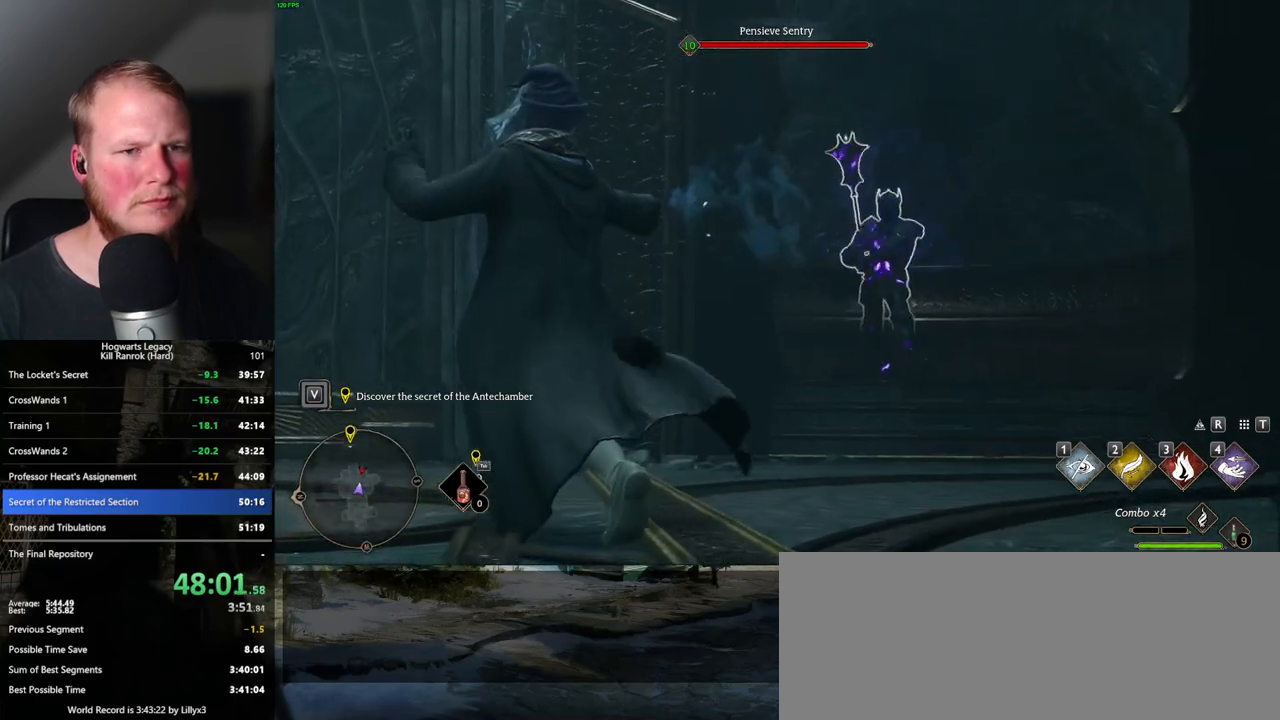
{"keys": ["w"], "mouse": [], "events": []}
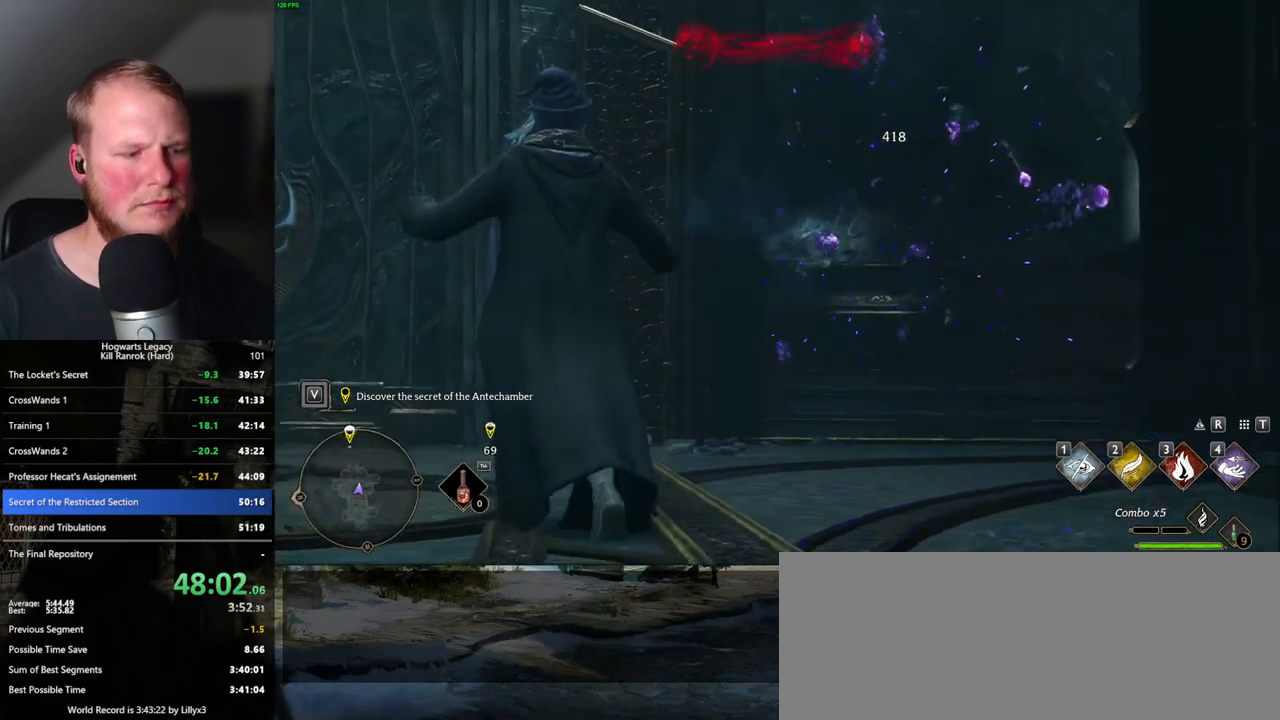
{"keys": ["a", "w"], "mouse": [], "events": [[300, "a", "down"]]}
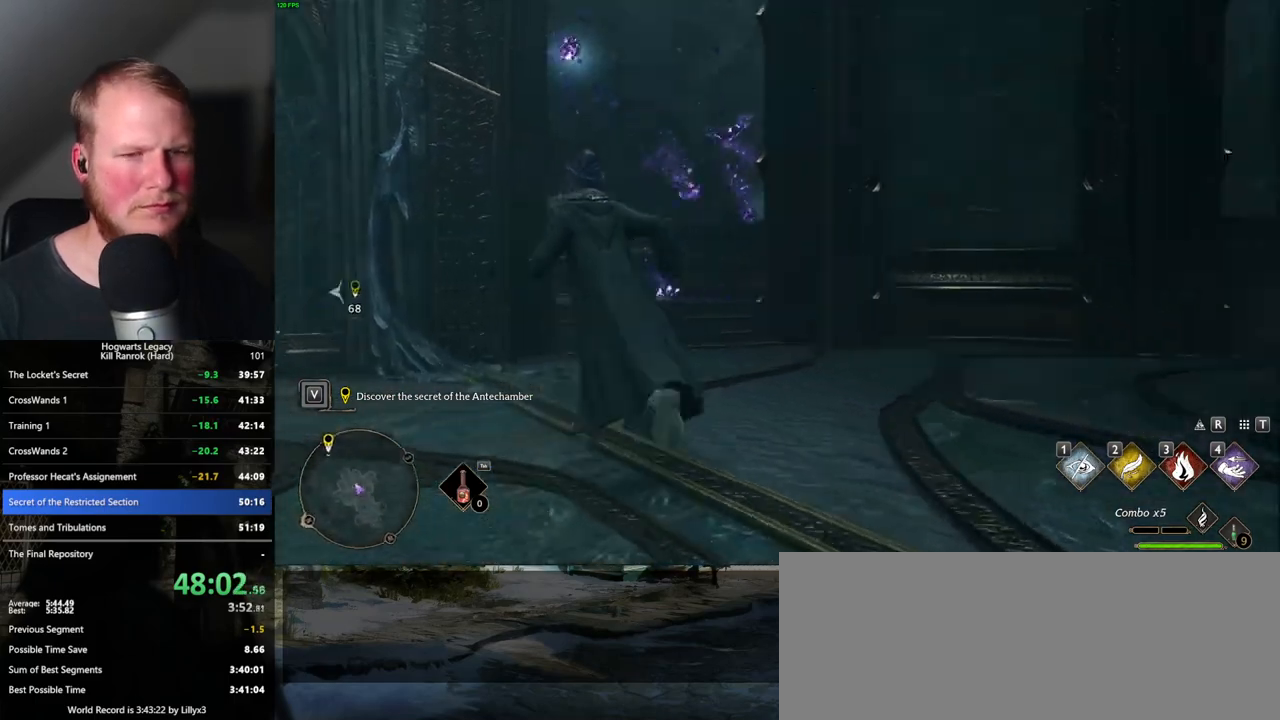
{"keys": [], "mouse": [], "events": [[67, "a", "up"], [300, "w", "up"]]}
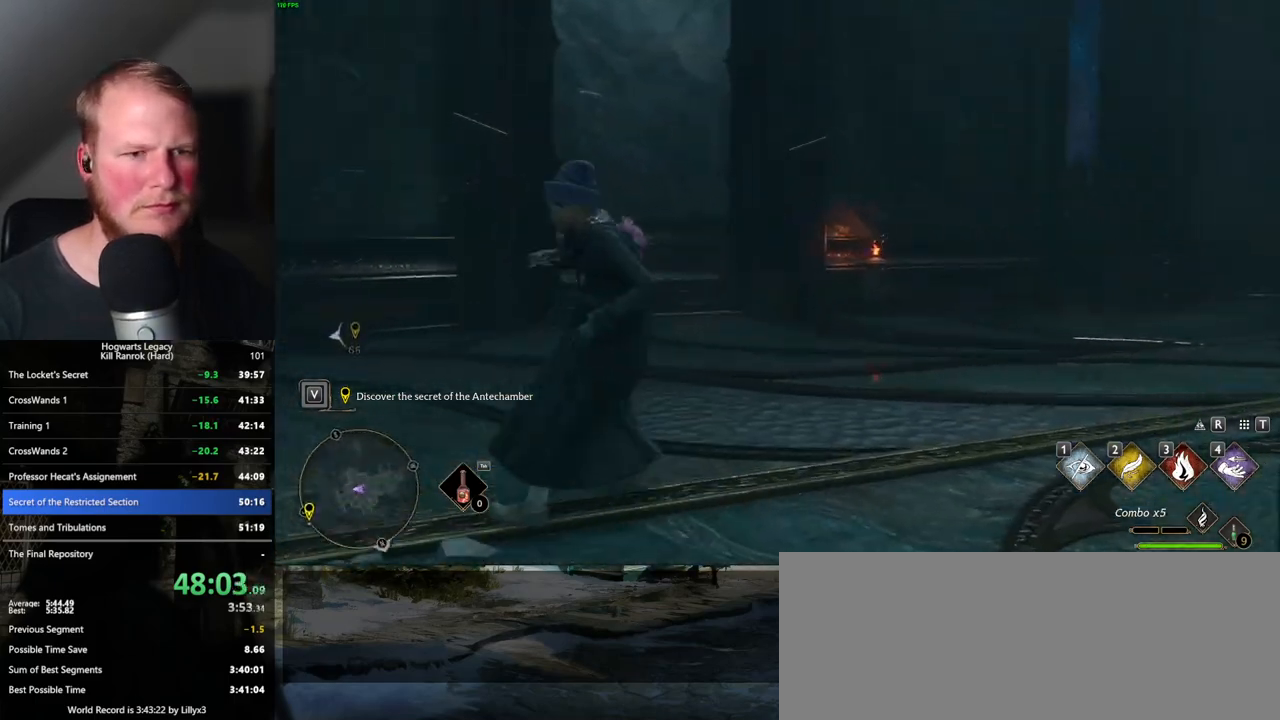
{"keys": [], "mouse": ["left", "right"], "events": [[150, "mouse_right", "down"], [367, "mouse_left", "down"]]}
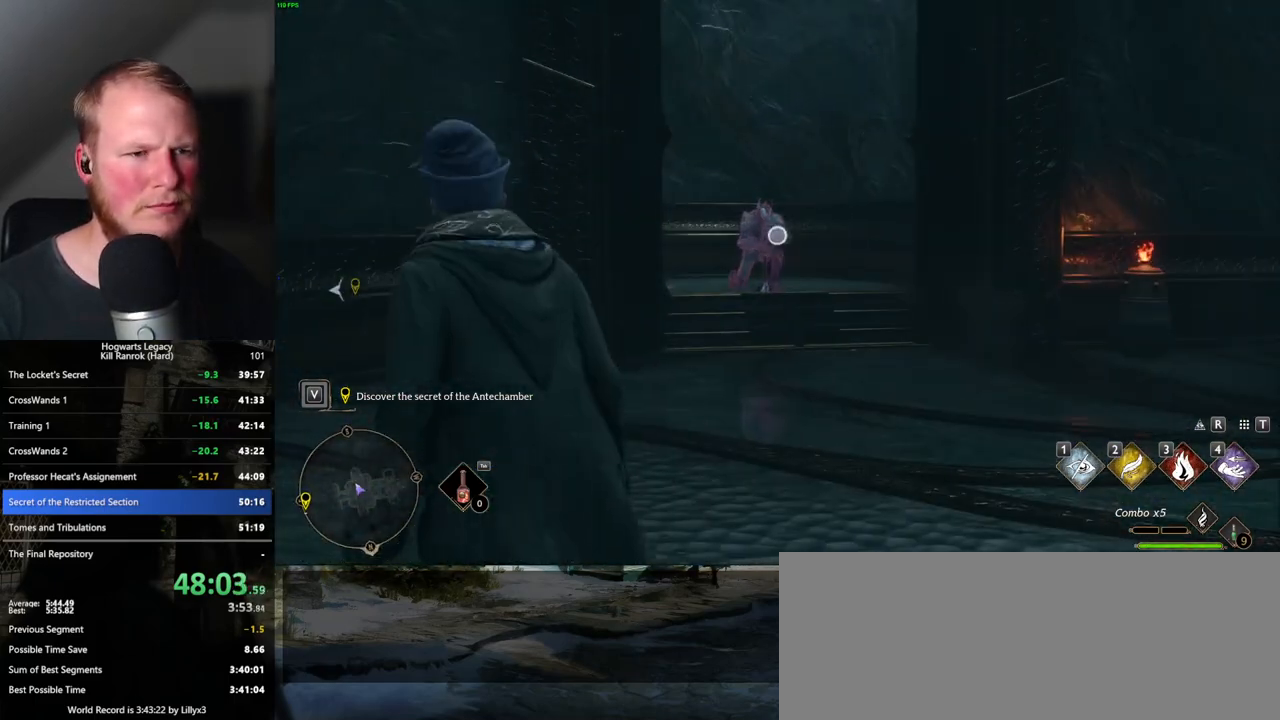
{"keys": [], "mouse": [], "events": [[17, "mouse_left", "up"], [267, "mouse_right", "up"], [367, "z", "down"], [450, "z", "up"]]}
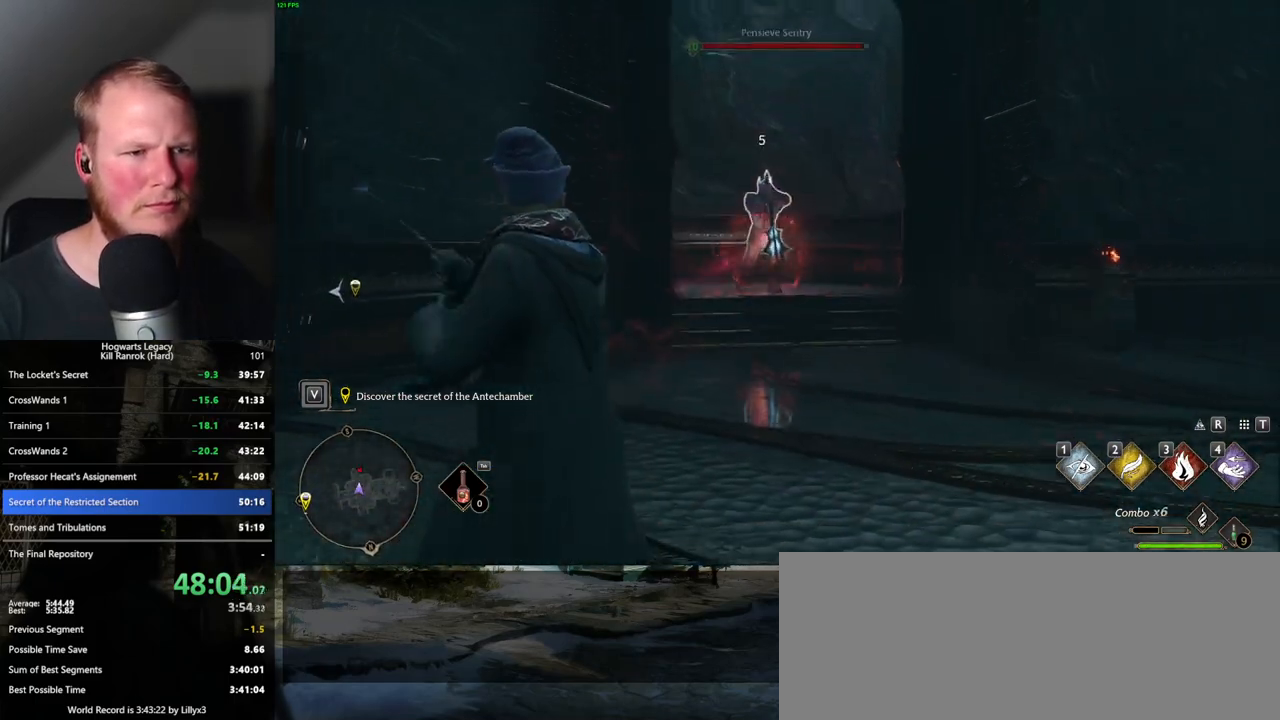
{"keys": [], "mouse": [], "events": []}
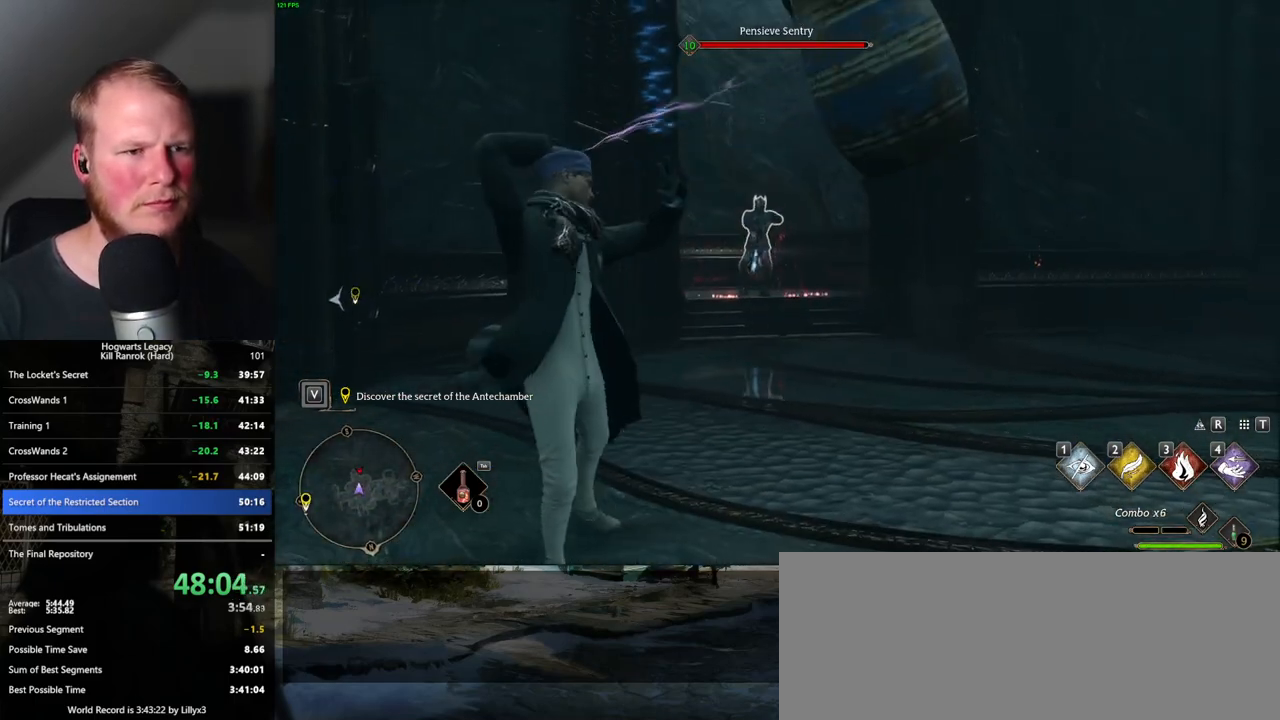
{"keys": [], "mouse": [], "events": [[383, "mouse_left", "down"], [500, "mouse_left", "up"]]}
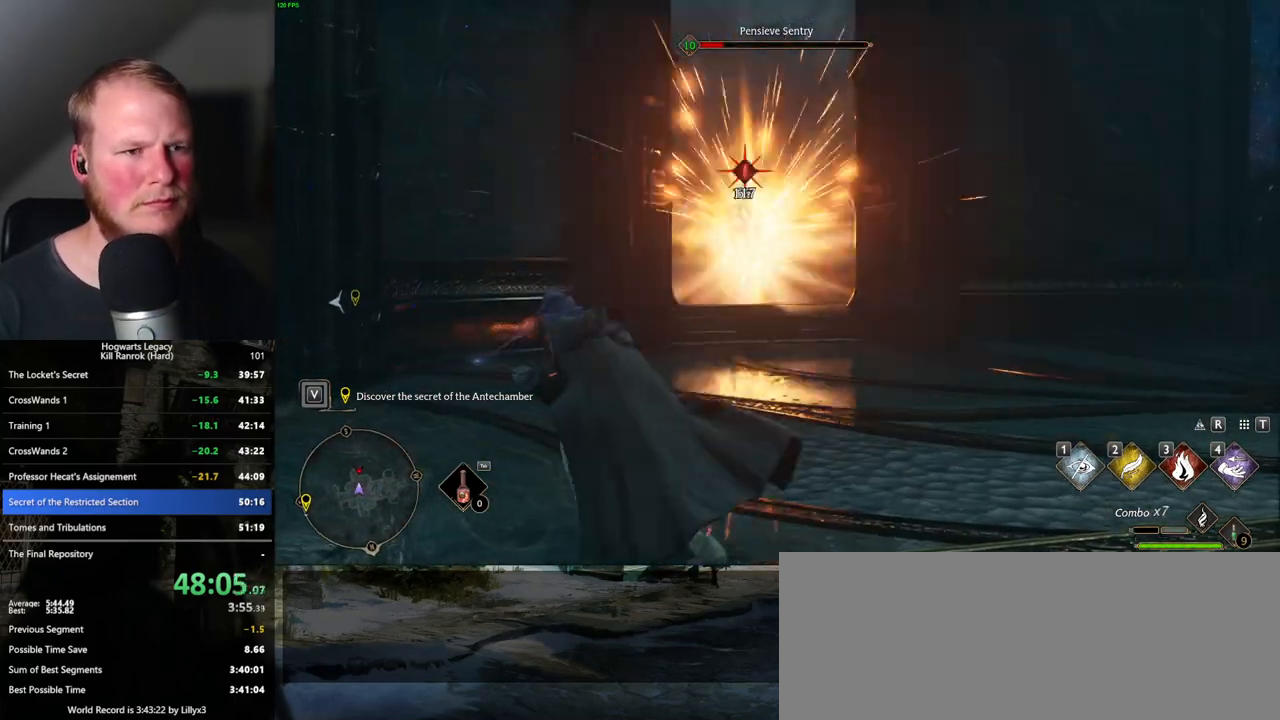
{"keys": [], "mouse": [], "events": [[67, "mouse_left", "down"], [167, "mouse_left", "up"], [250, "mouse_left", "down"], [333, "mouse_left", "up"], [417, "mouse_left", "down"], [483, "mouse_left", "up"]]}
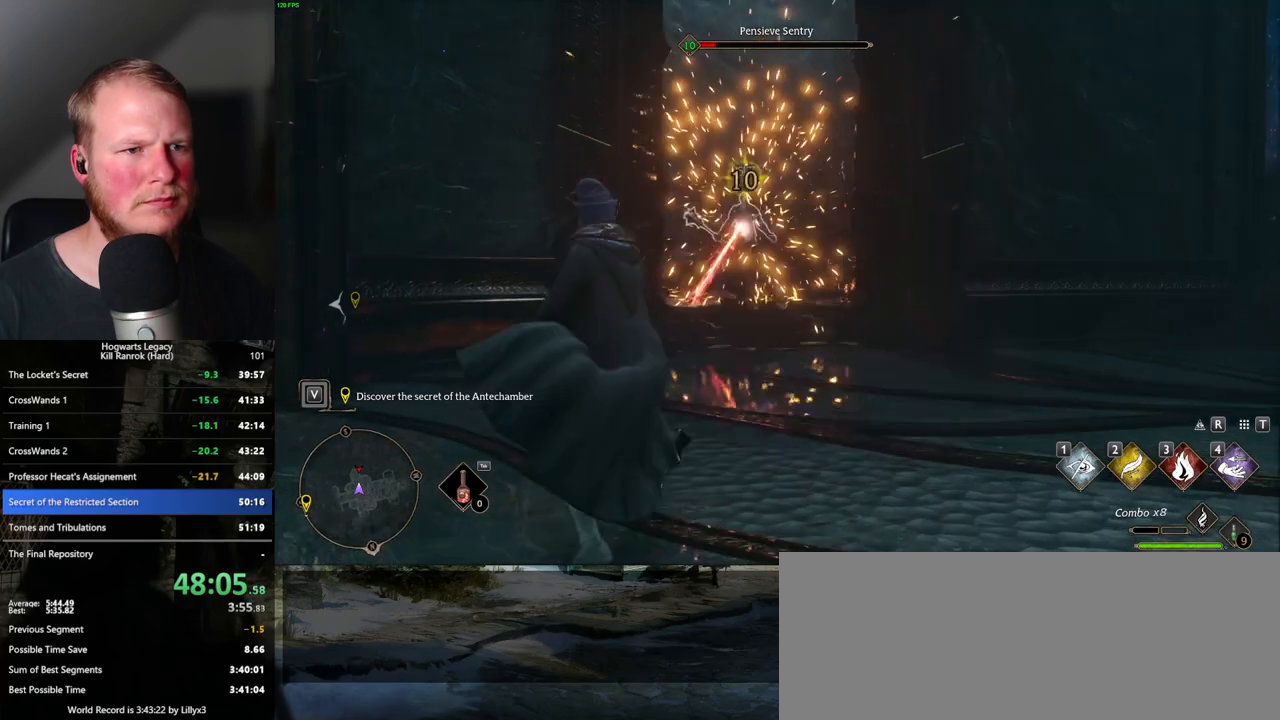
{"keys": [], "mouse": [], "events": [[67, "mouse_left", "down"], [150, "mouse_left", "up"], [233, "mouse_left", "down"], [317, "mouse_left", "up"], [383, "mouse_left", "down"], [467, "mouse_left", "up"]]}
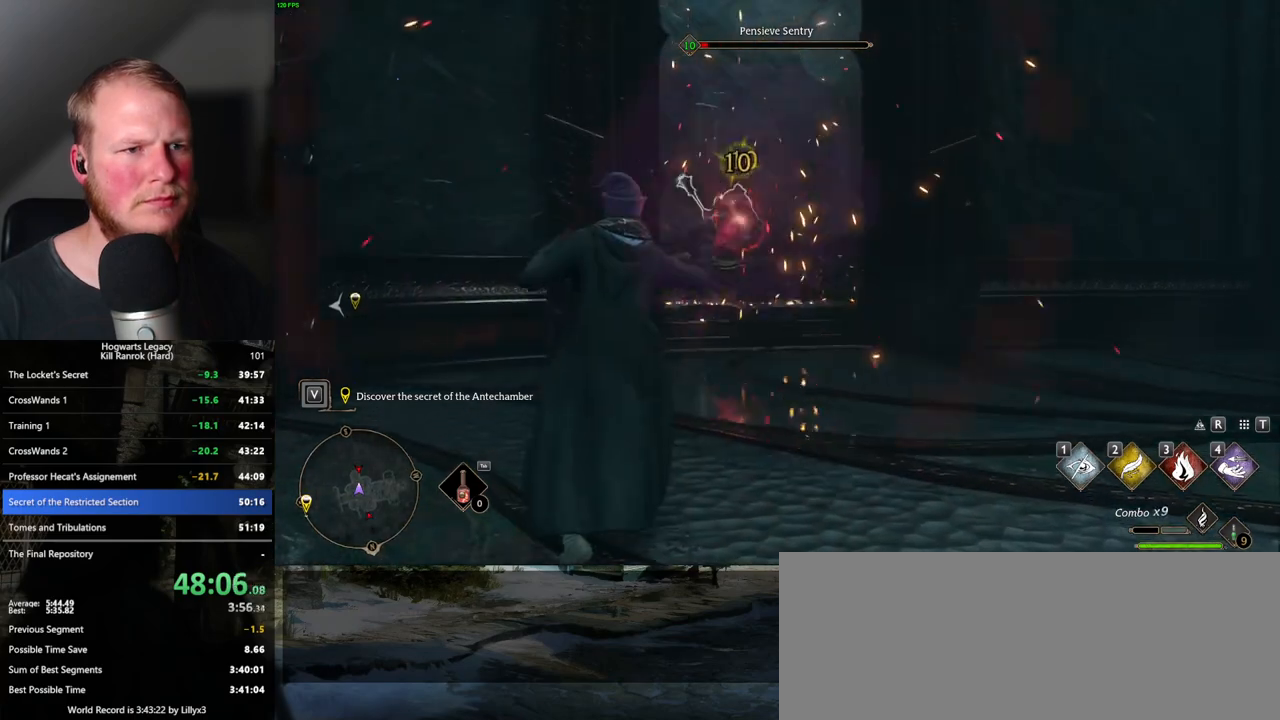
{"keys": [], "mouse": [], "events": [[50, "mouse_left", "down"], [133, "mouse_left", "up"], [217, "mouse_left", "down"], [317, "mouse_left", "up"]]}
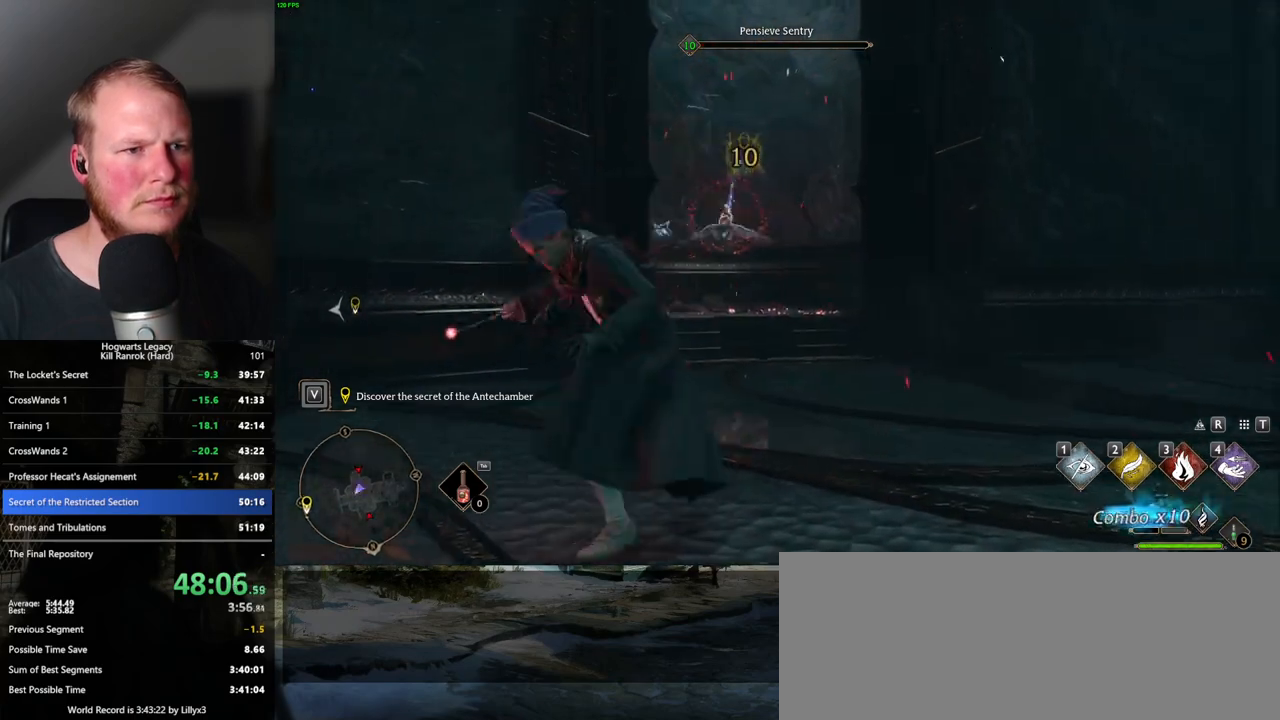
{"keys": [], "mouse": [], "events": []}
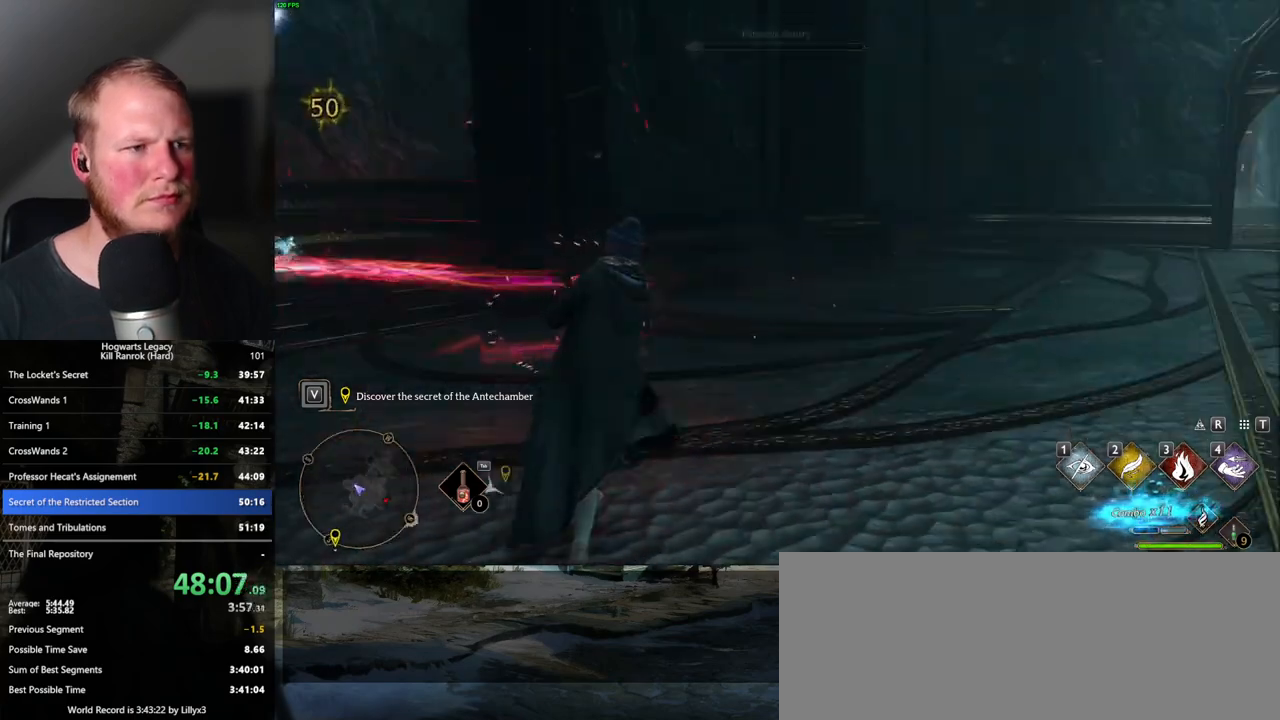
{"keys": [], "mouse": [], "events": [[283, "z", "down"], [383, "z", "up"]]}
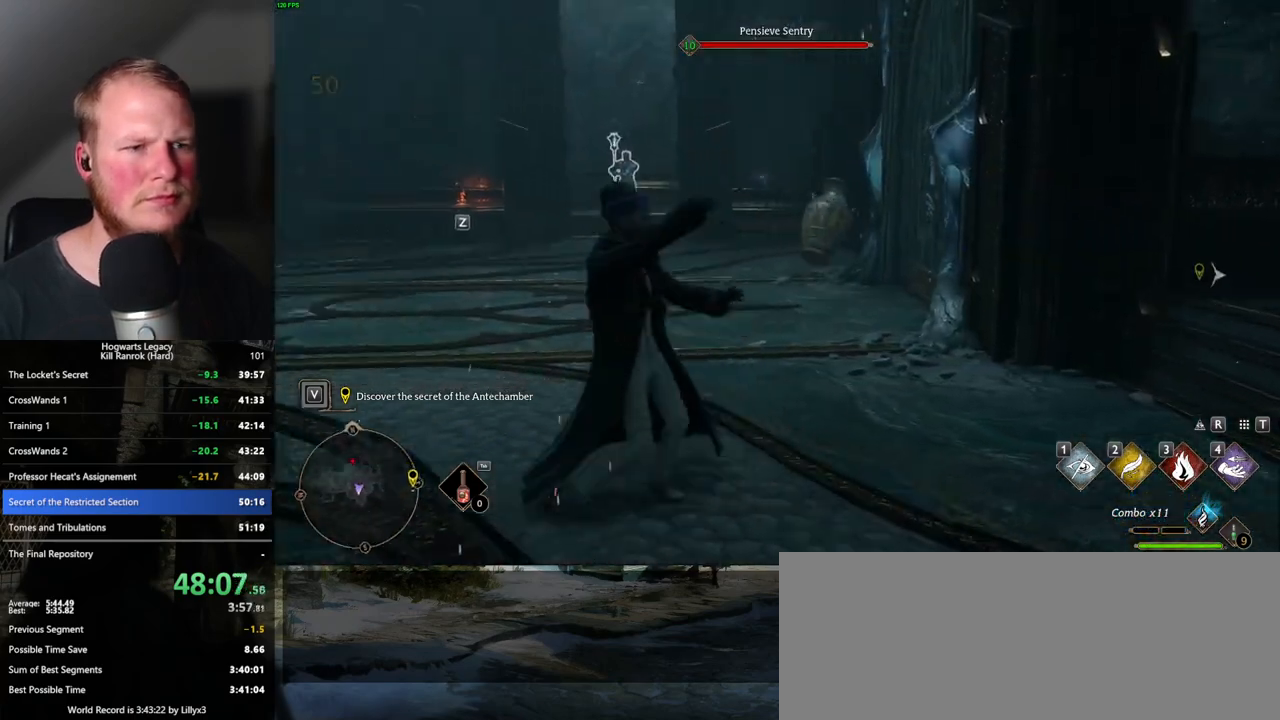
{"keys": [], "mouse": [], "events": []}
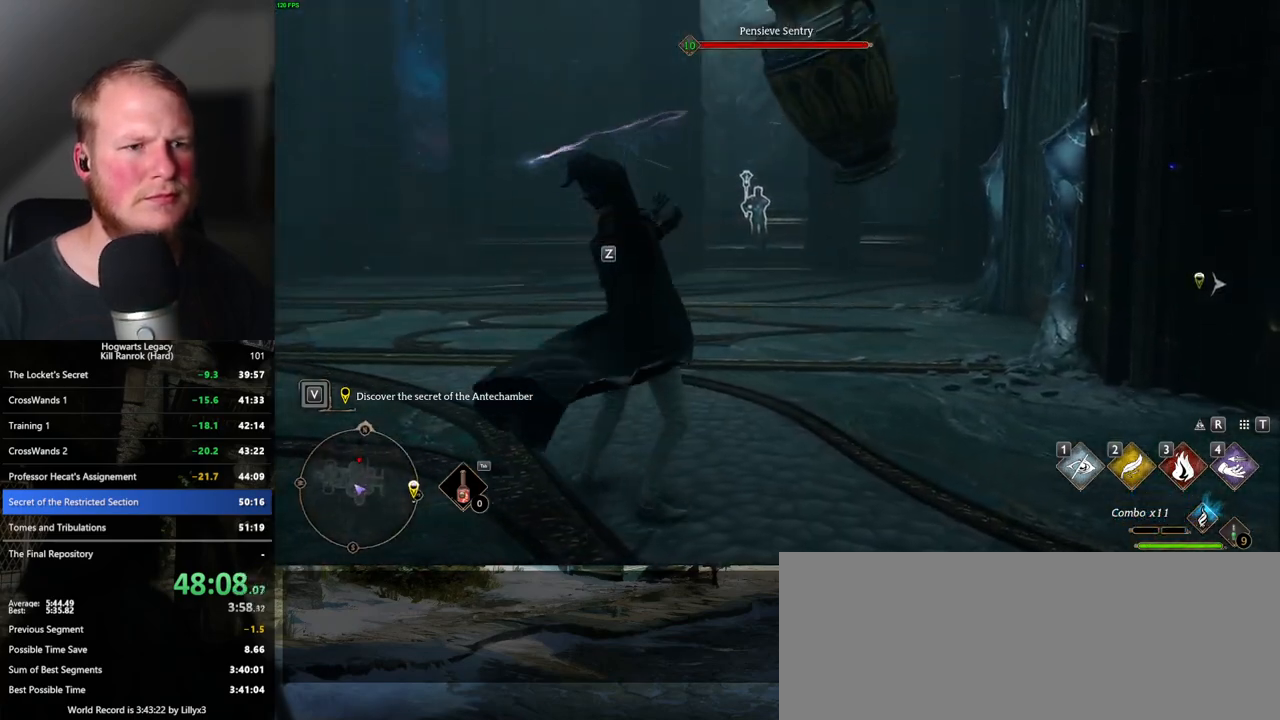
{"keys": ["z"], "mouse": [], "events": [[267, "z", "down"], [367, "z", "up"], [467, "z", "down"]]}
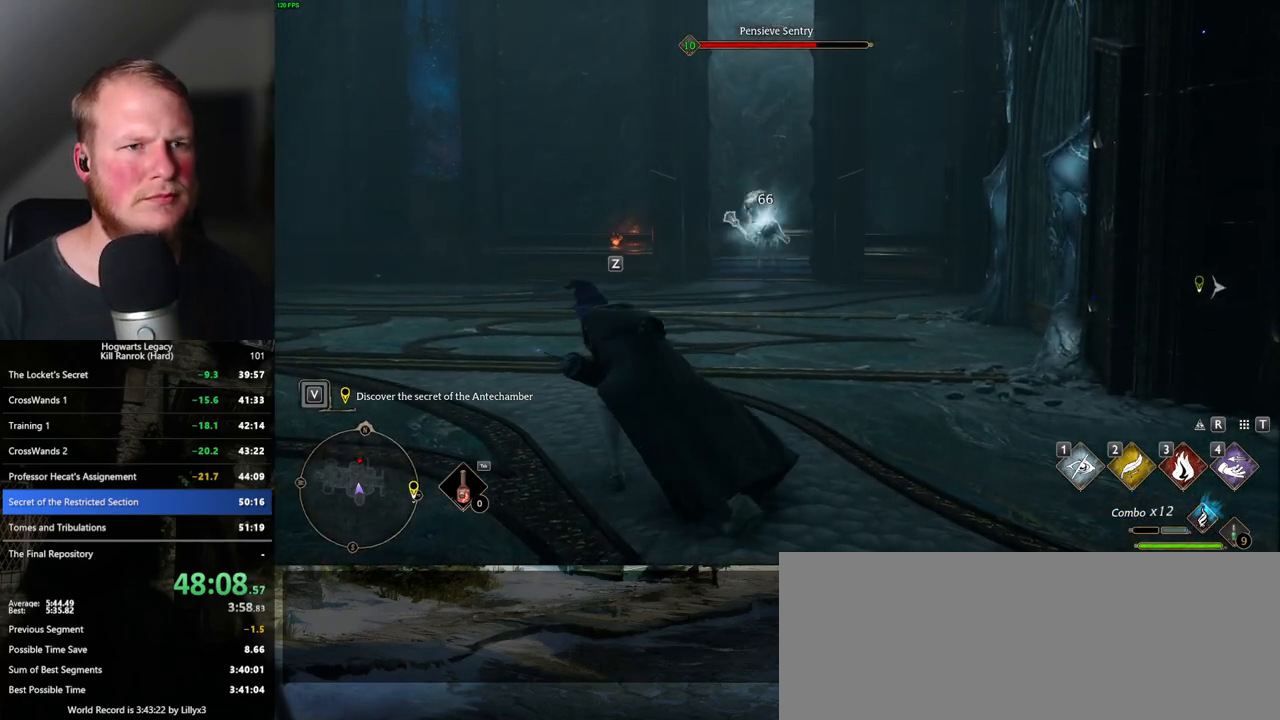
{"keys": [], "mouse": [], "events": [[33, "z", "up"], [133, "z", "down"], [217, "z", "up"]]}
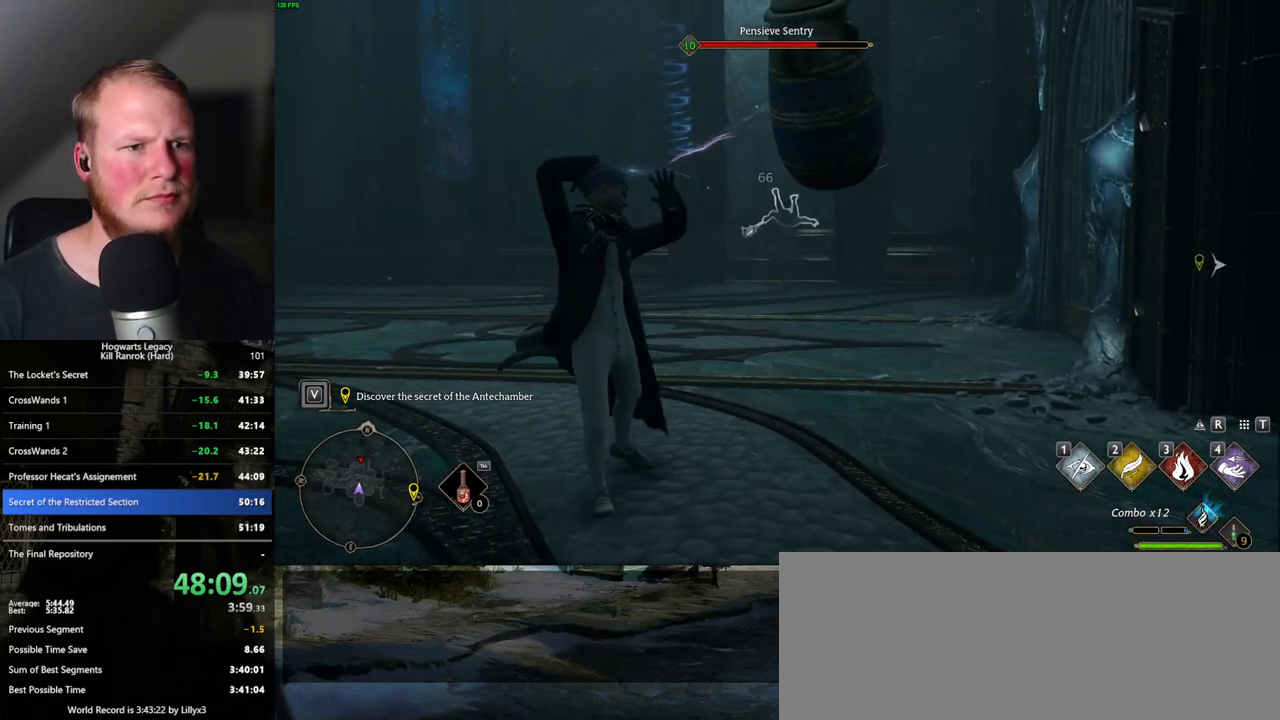
{"keys": [], "mouse": [], "events": []}
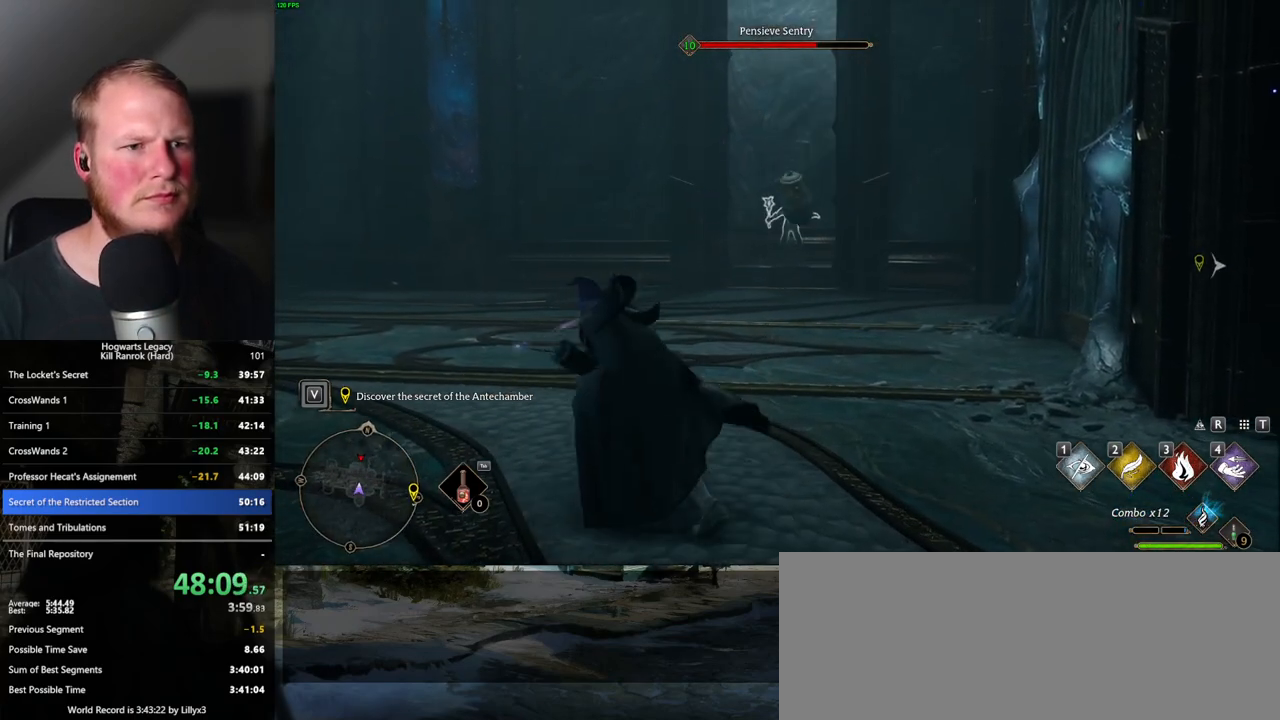
{"keys": [], "mouse": [], "events": [[200, "mouse_left", "down"], [300, "mouse_left", "up"], [367, "mouse_left", "down"], [450, "mouse_left", "up"]]}
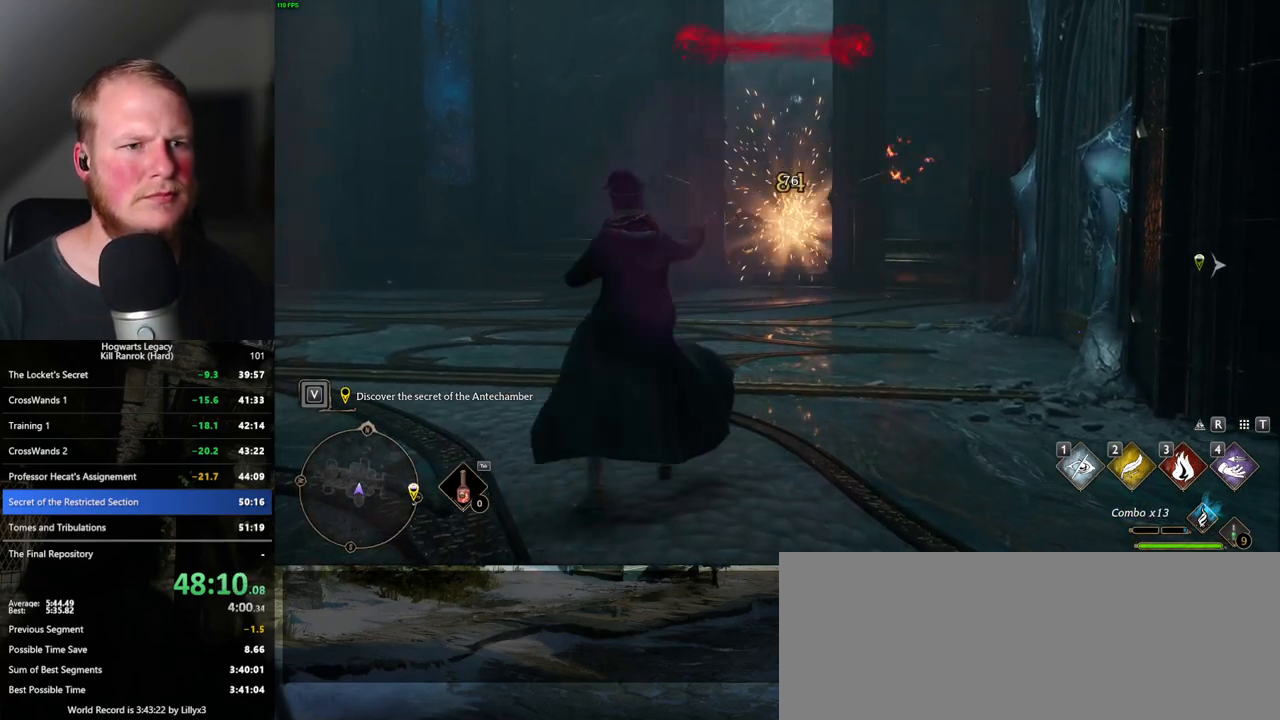
{"keys": ["w"], "mouse": [], "events": [[33, "w", "down"], [133, "space", "down"], [217, "shift_l", "down"], [233, "space", "up"], [350, "shift_l", "up"]]}
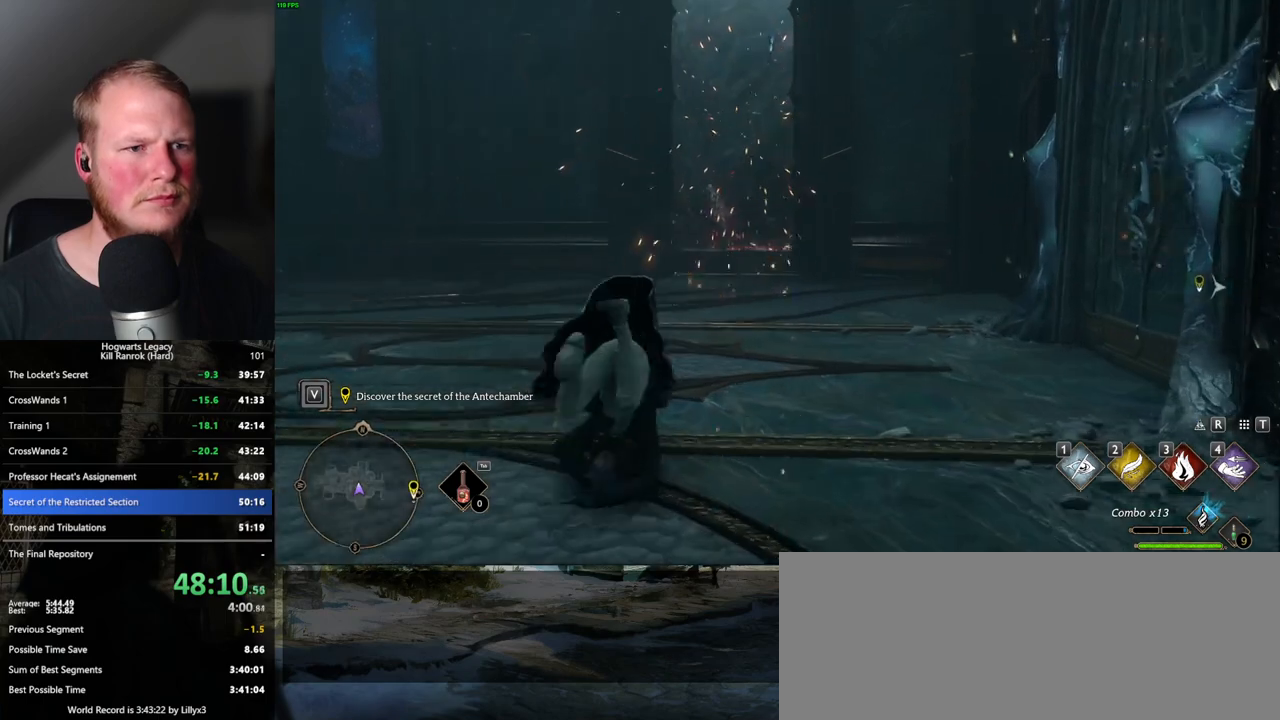
{"keys": [], "mouse": [], "events": [[150, "w", "up"]]}
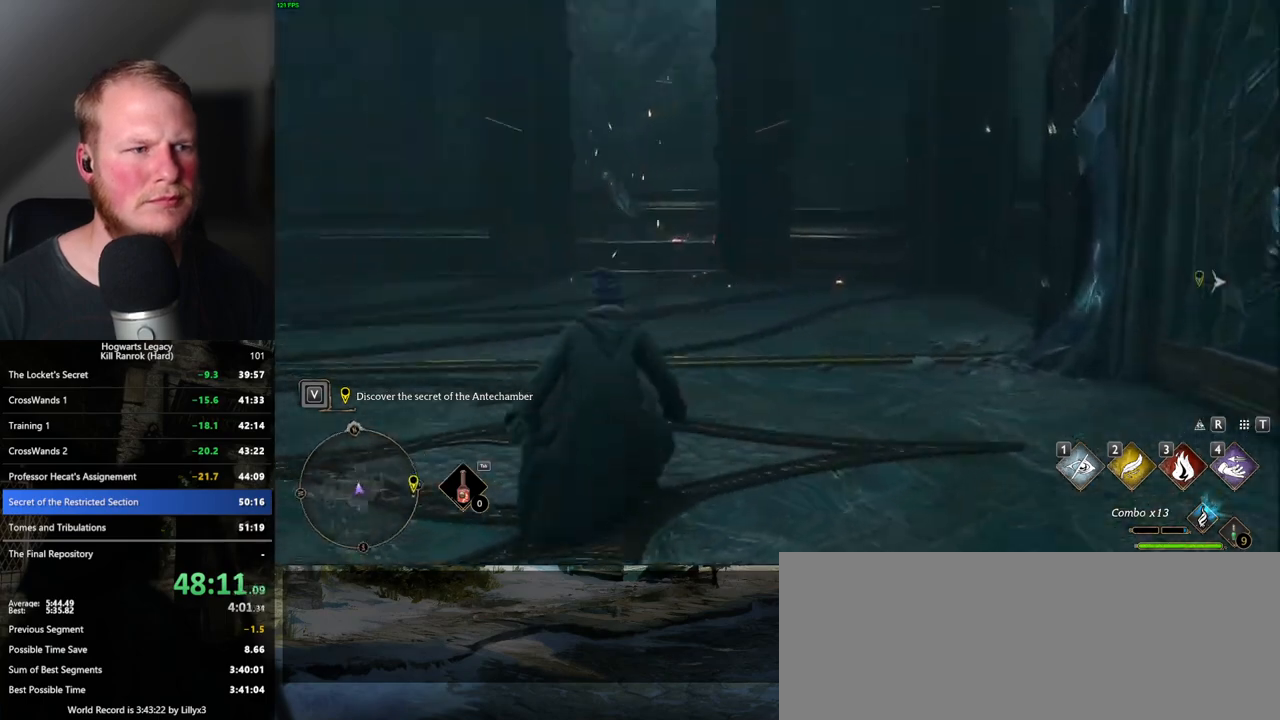
{"keys": [], "mouse": [], "events": []}
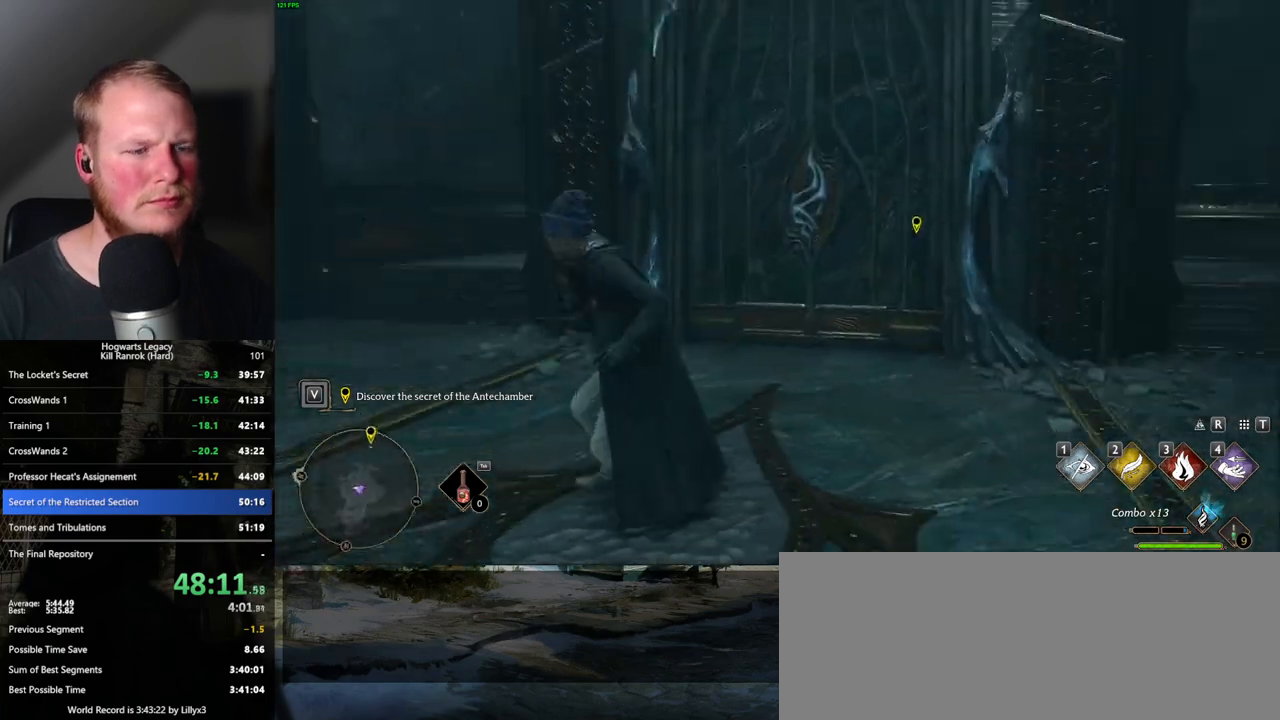
{"keys": [], "mouse": [], "events": []}
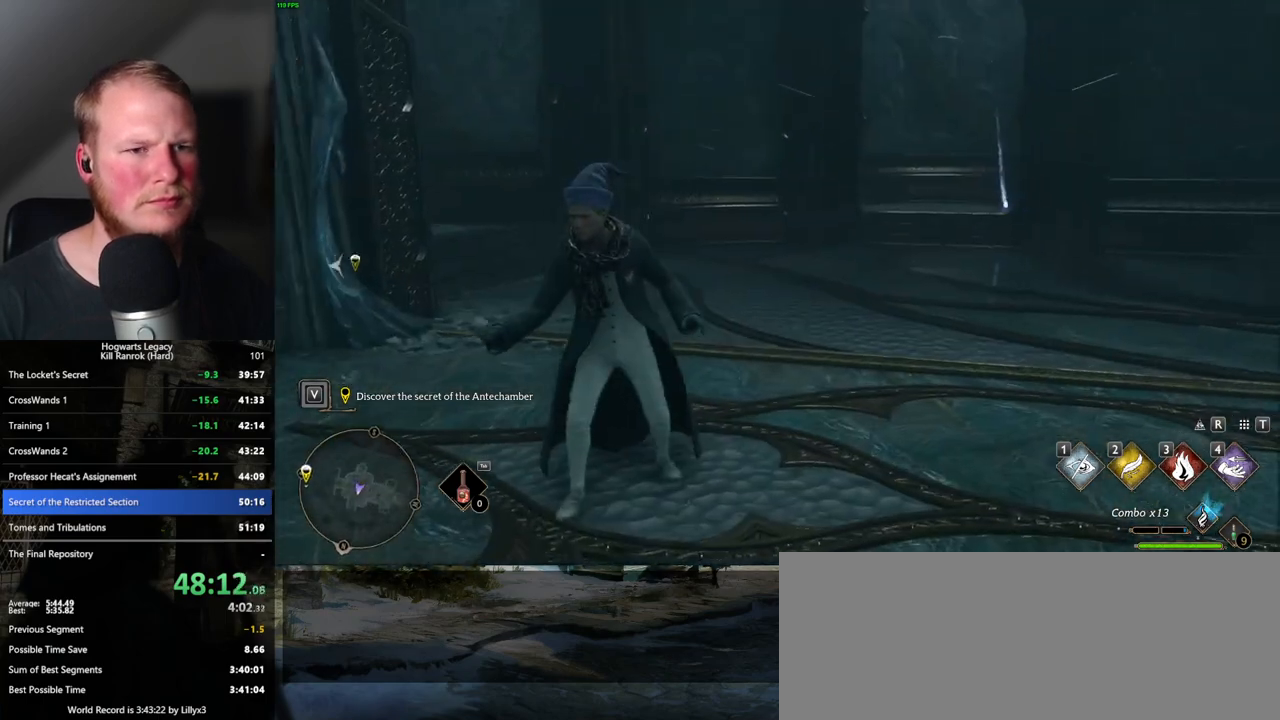
{"keys": [], "mouse": [], "events": []}
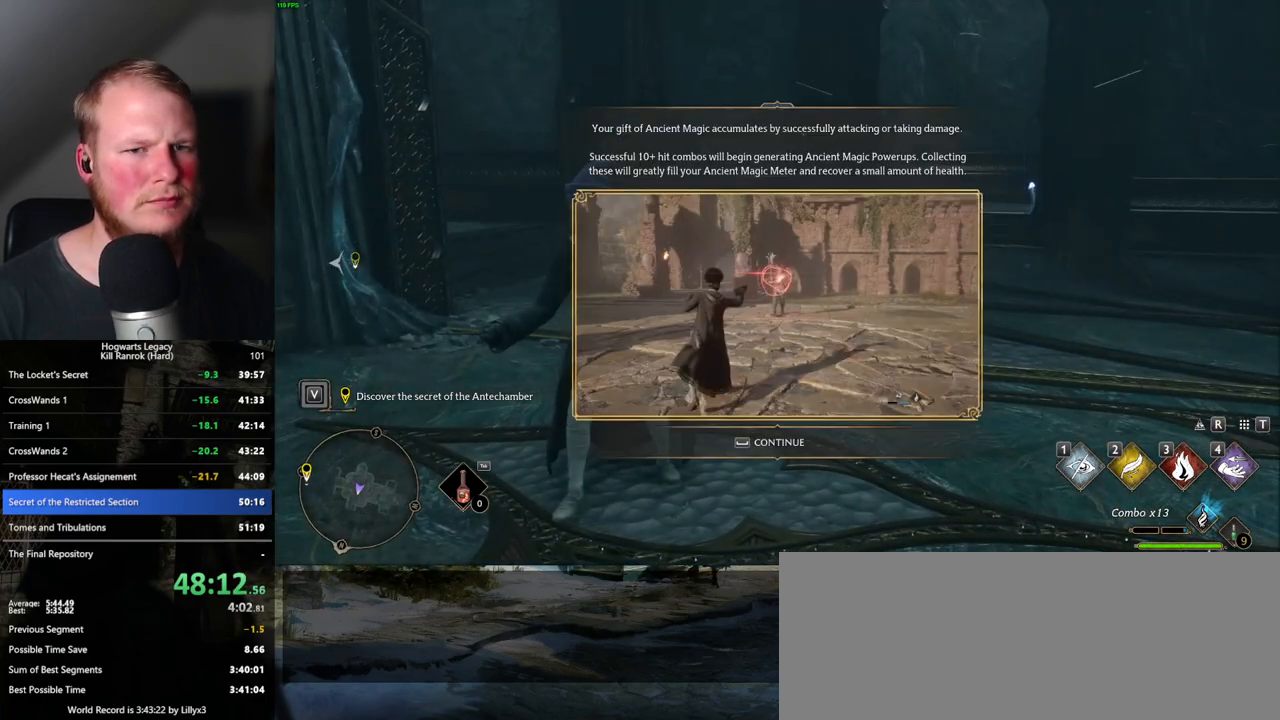
{"keys": [], "mouse": [], "events": [[117, "space", "down"], [217, "space", "up"]]}
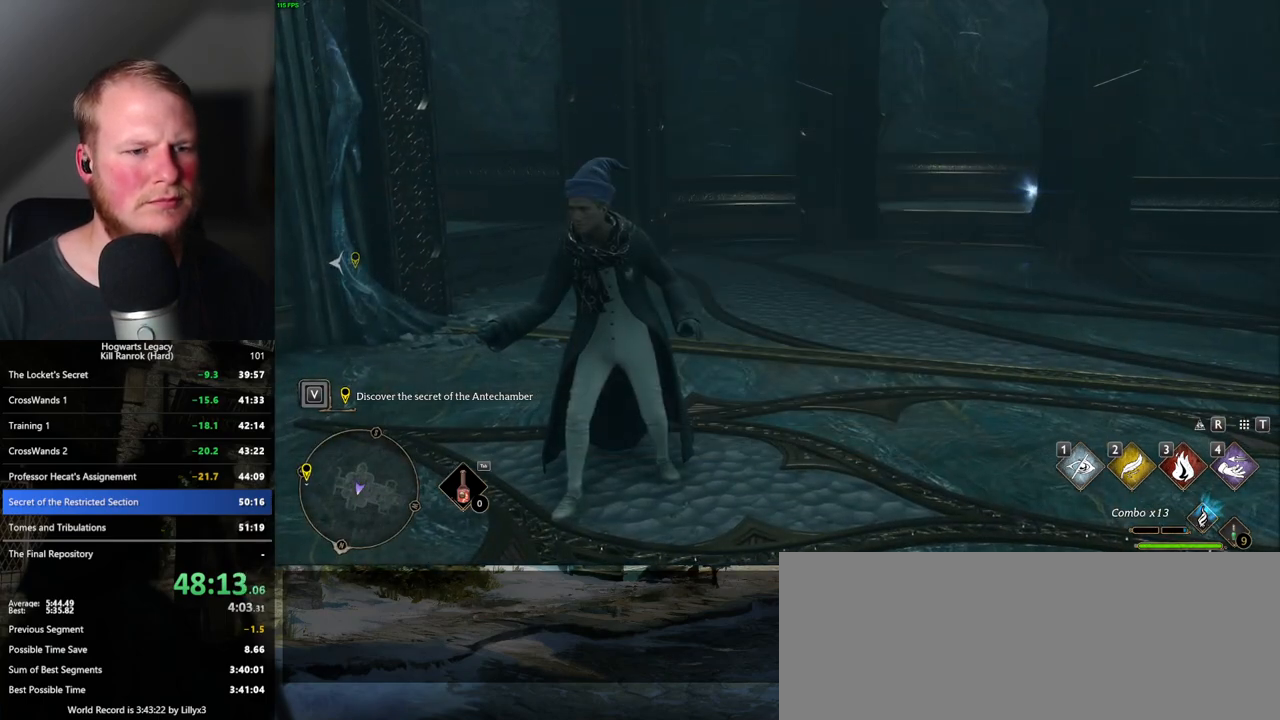
{"keys": ["space"], "mouse": [], "events": [[433, "space", "down"]]}
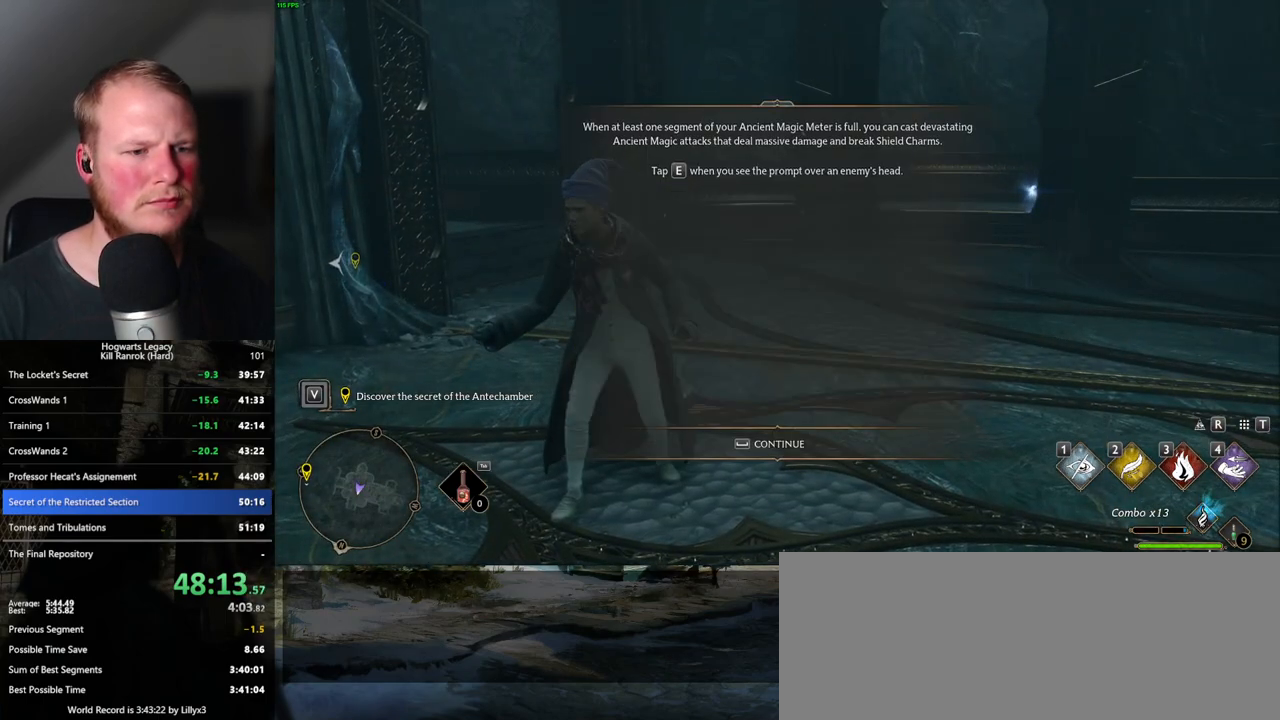
{"keys": [], "mouse": [], "events": [[17, "space", "up"]]}
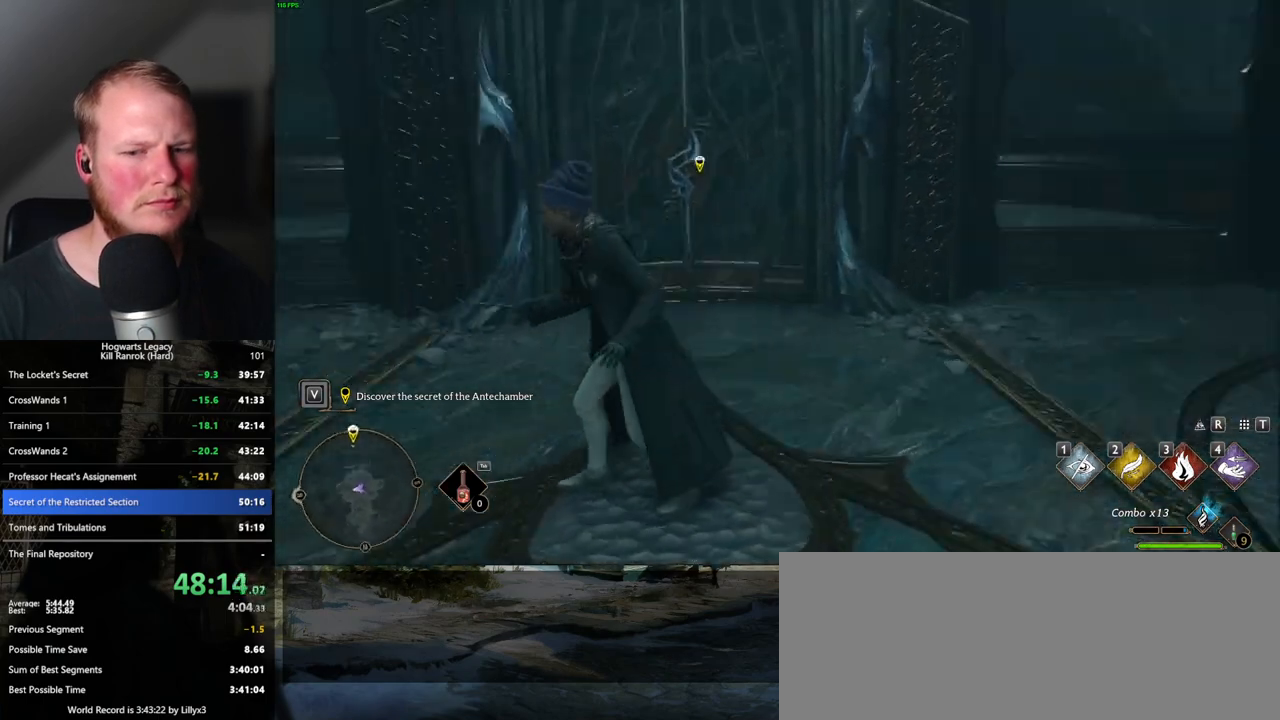
{"keys": ["shift_l", "w"], "mouse": [], "events": [[283, "w", "down"], [500, "shift_l", "down"]]}
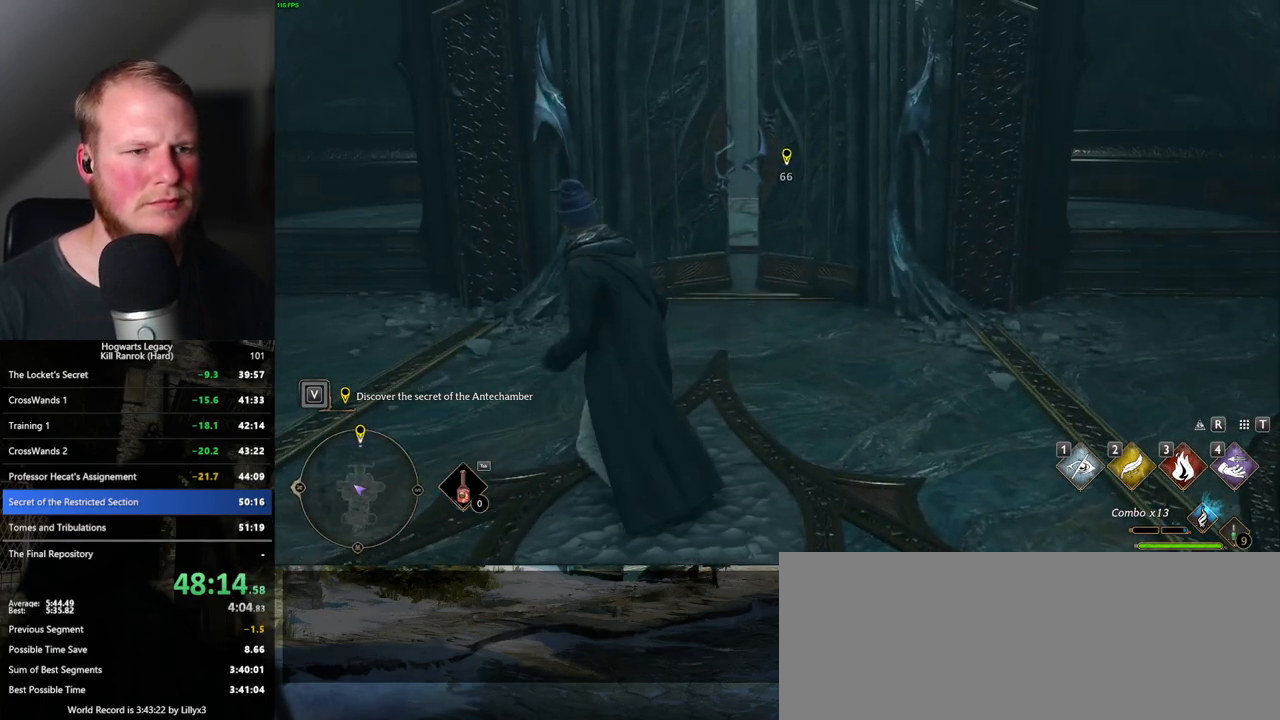
{"keys": ["w"], "mouse": [], "events": [[117, "shift_l", "up"], [217, "space", "down"], [350, "space", "up"]]}
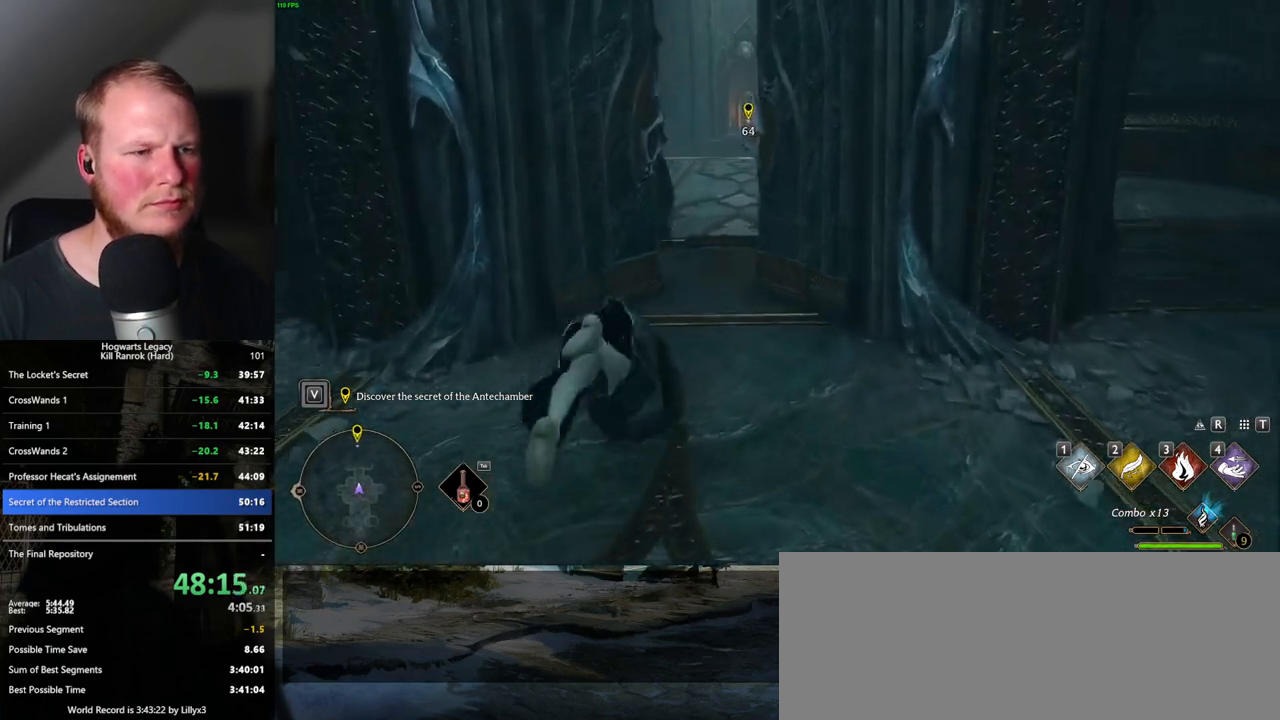
{"keys": ["w"], "mouse": [], "events": []}